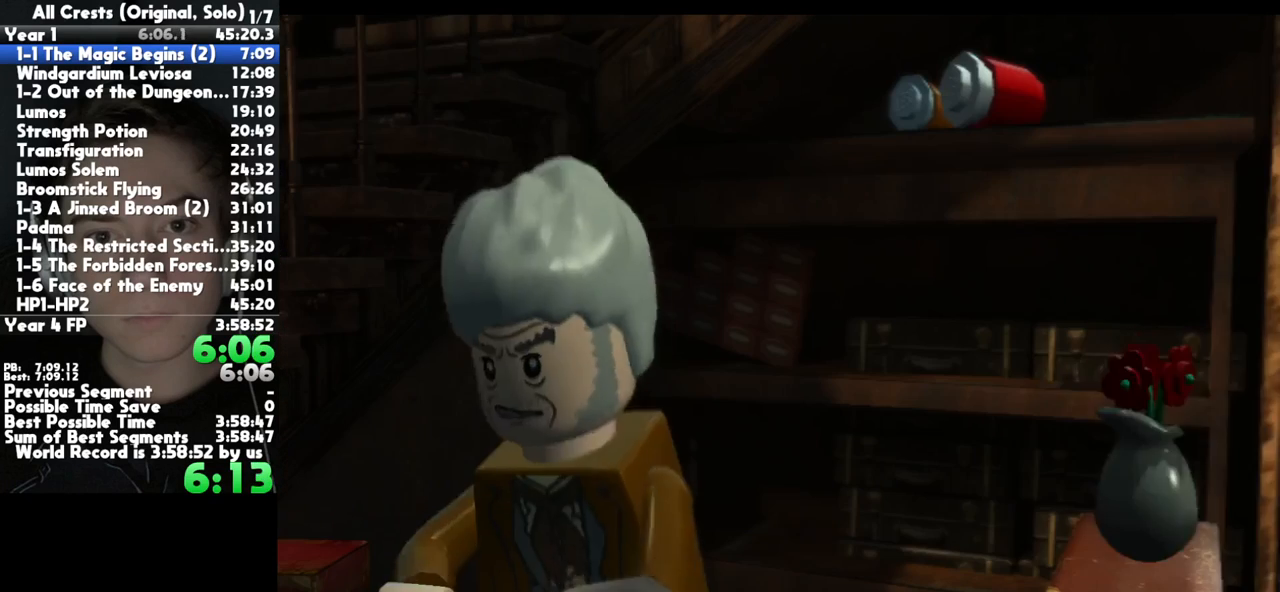
Gameplay with a controller (Xbox layout); each line is a JSON object with the inputs held at the frame after it. "button_events" lists button changes between this image and that frame as [ms after this image, input, new state], when the widget could be followed in between (sticks are given only as held states). This document gives stick clicks only as held states, not as events. Not read: L1 R1 other_buttons.
{"buttons": ["A"], "left_stick": "center", "right_stick": "center", "button_events": [[100, "A", "down"], [167, "A", "up"], [267, "A", "down"], [367, "A", "up"], [433, "A", "down"]]}
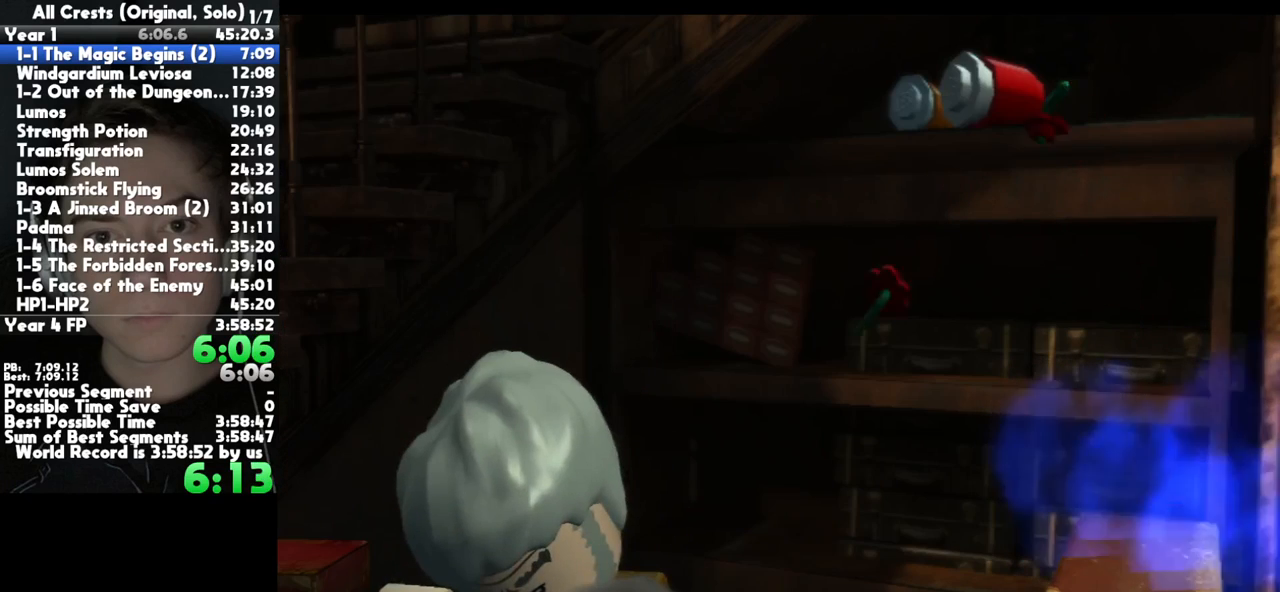
{"buttons": ["A"], "left_stick": "center", "right_stick": "center", "button_events": [[50, "A", "up"], [133, "A", "down"], [217, "A", "up"], [317, "A", "down"], [417, "A", "up"], [500, "A", "down"]]}
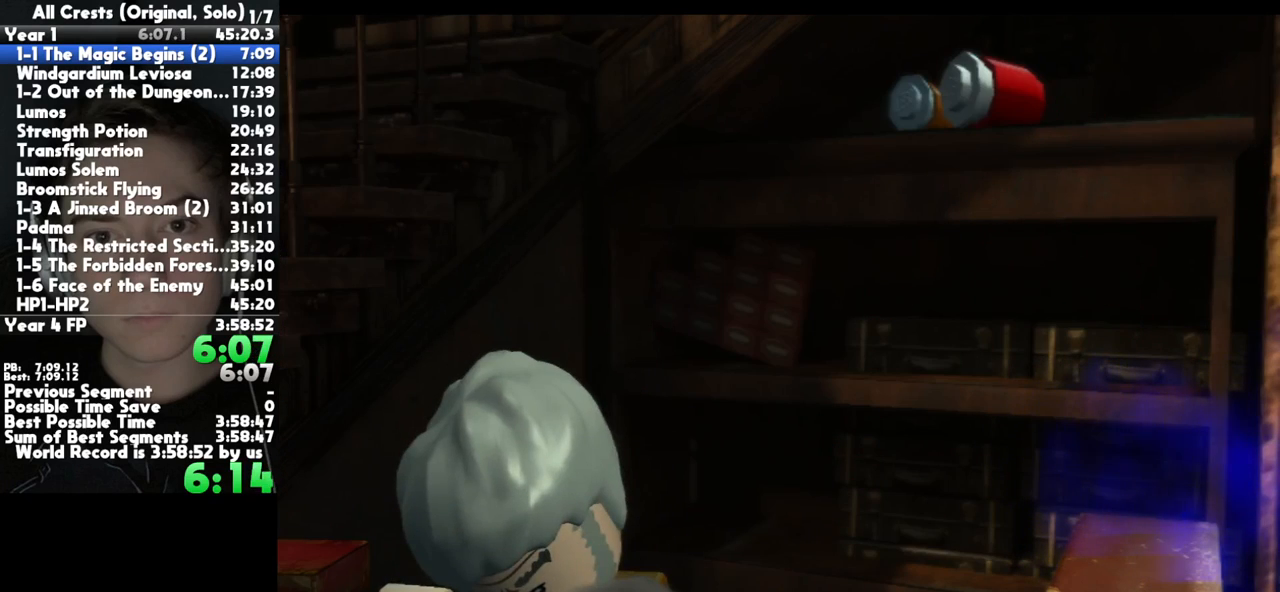
{"buttons": [], "left_stick": "center", "right_stick": "center", "button_events": [[117, "A", "up"], [183, "A", "down"], [283, "A", "up"], [400, "A", "down"], [467, "A", "up"]]}
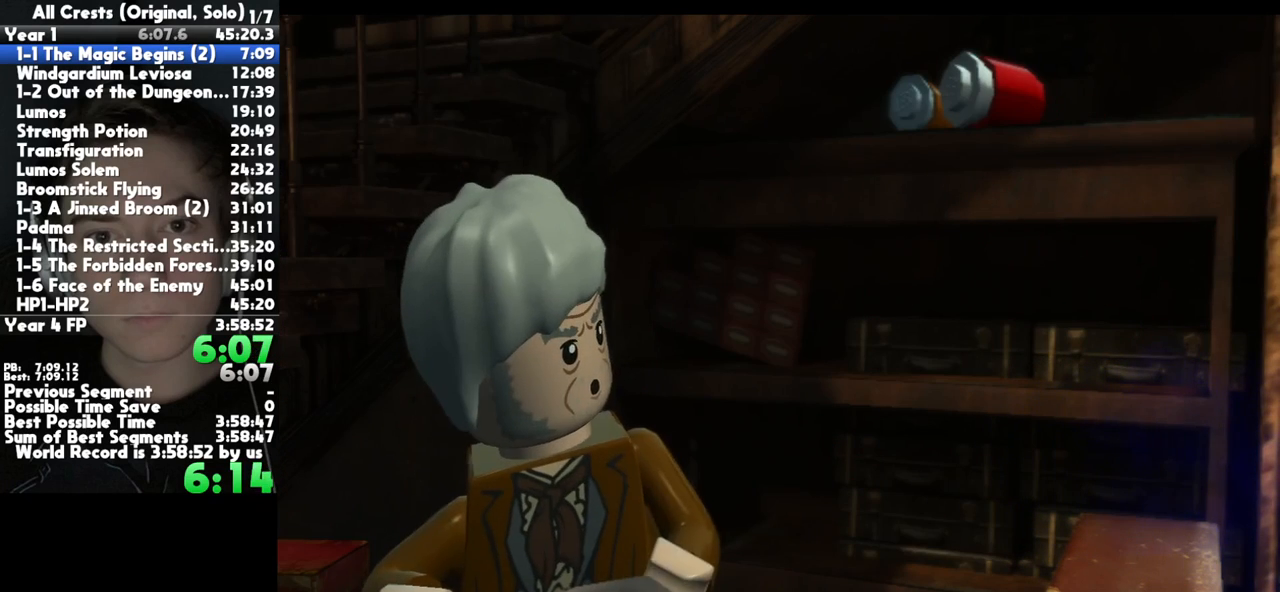
{"buttons": ["A"], "left_stick": "center", "right_stick": "center", "button_events": [[67, "A", "down"], [167, "A", "up"], [233, "A", "down"], [333, "A", "up"], [417, "A", "down"]]}
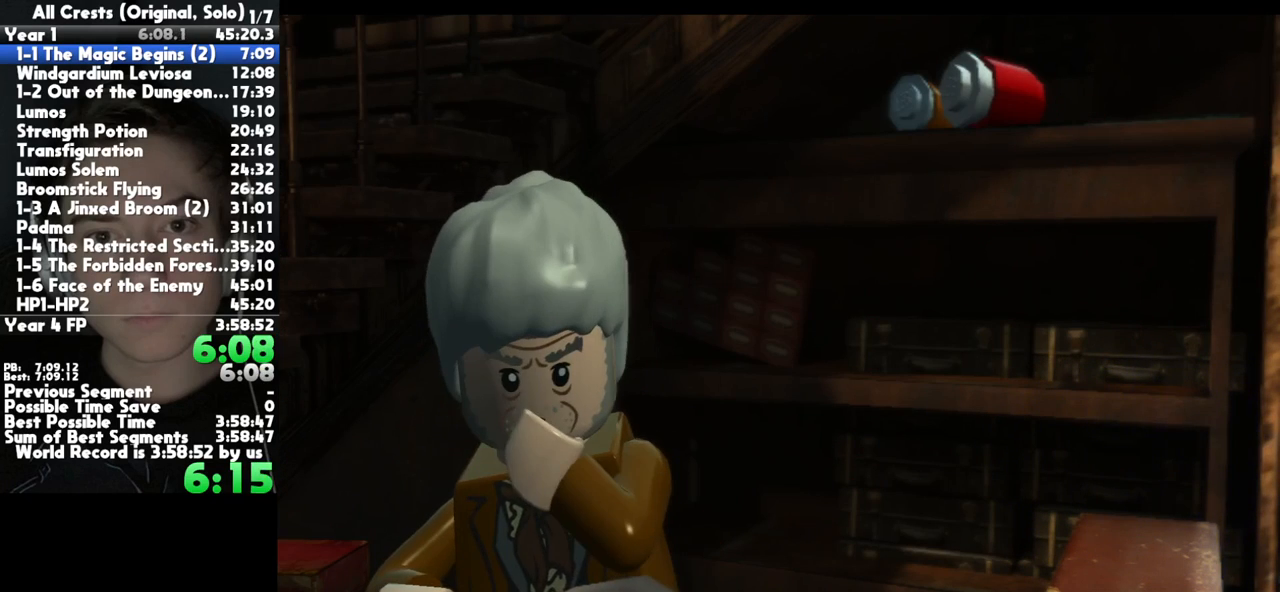
{"buttons": [], "left_stick": "center", "right_stick": "center", "button_events": [[33, "A", "up"], [117, "A", "down"], [233, "A", "up"], [333, "A", "down"], [417, "A", "up"]]}
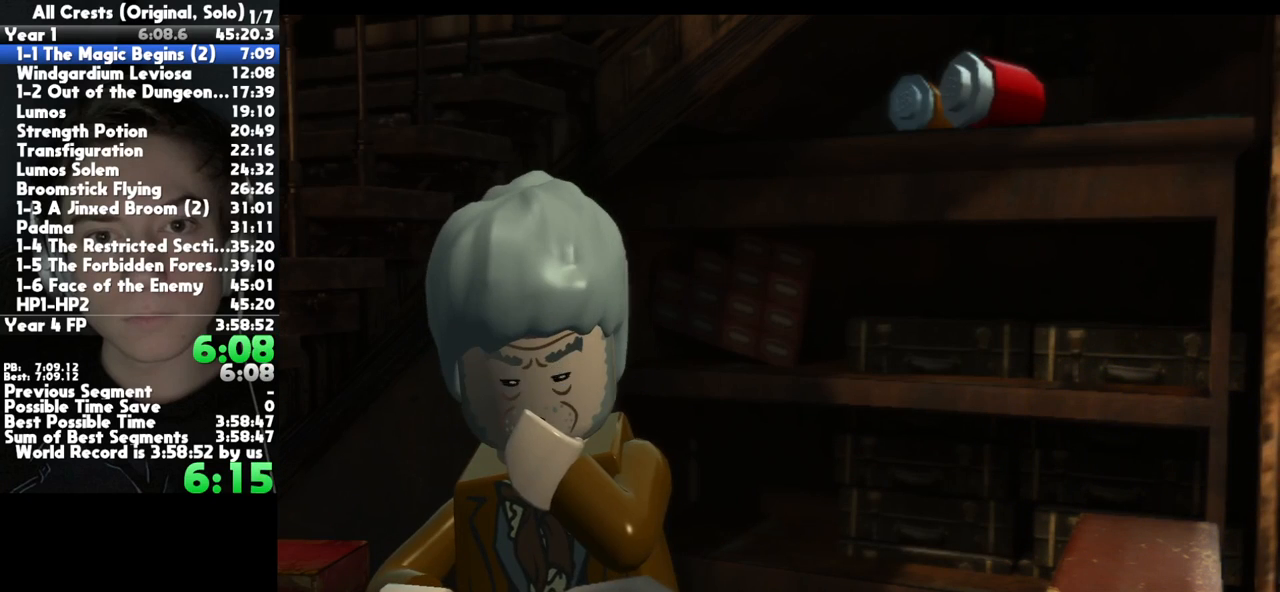
{"buttons": [], "left_stick": "center", "right_stick": "center", "button_events": [[17, "A", "down"], [133, "A", "up"], [183, "A", "down"], [300, "A", "up"], [383, "A", "down"], [483, "A", "up"]]}
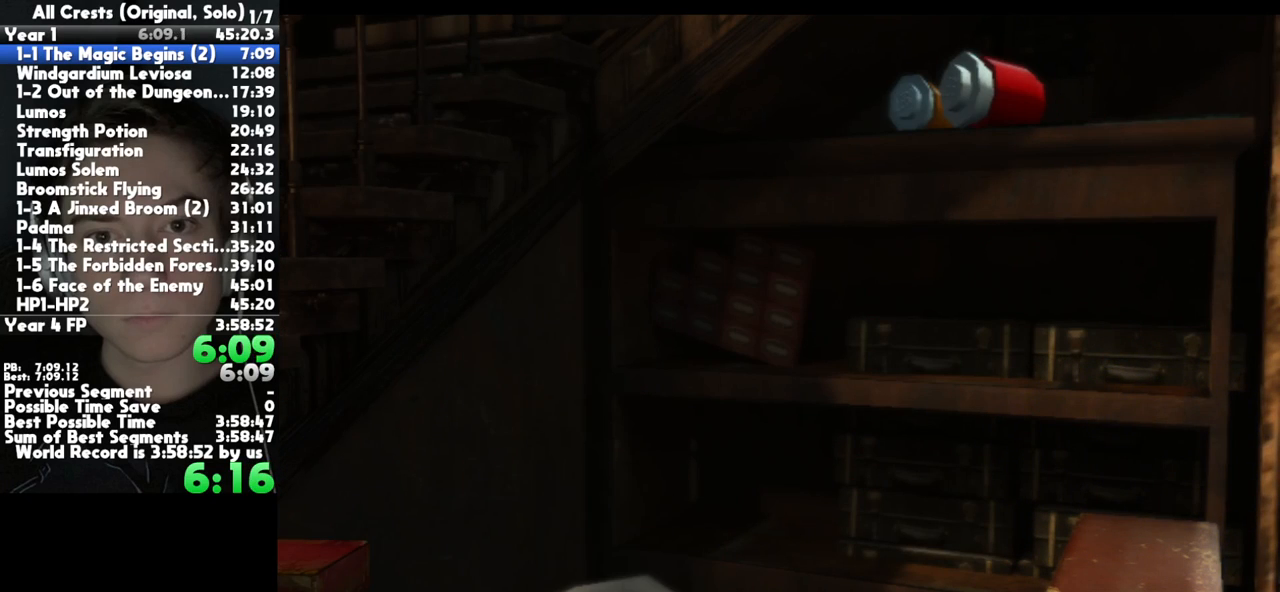
{"buttons": ["A"], "left_stick": "center", "right_stick": "center", "button_events": [[83, "A", "down"], [183, "A", "up"], [283, "A", "down"], [417, "A", "up"], [500, "A", "down"]]}
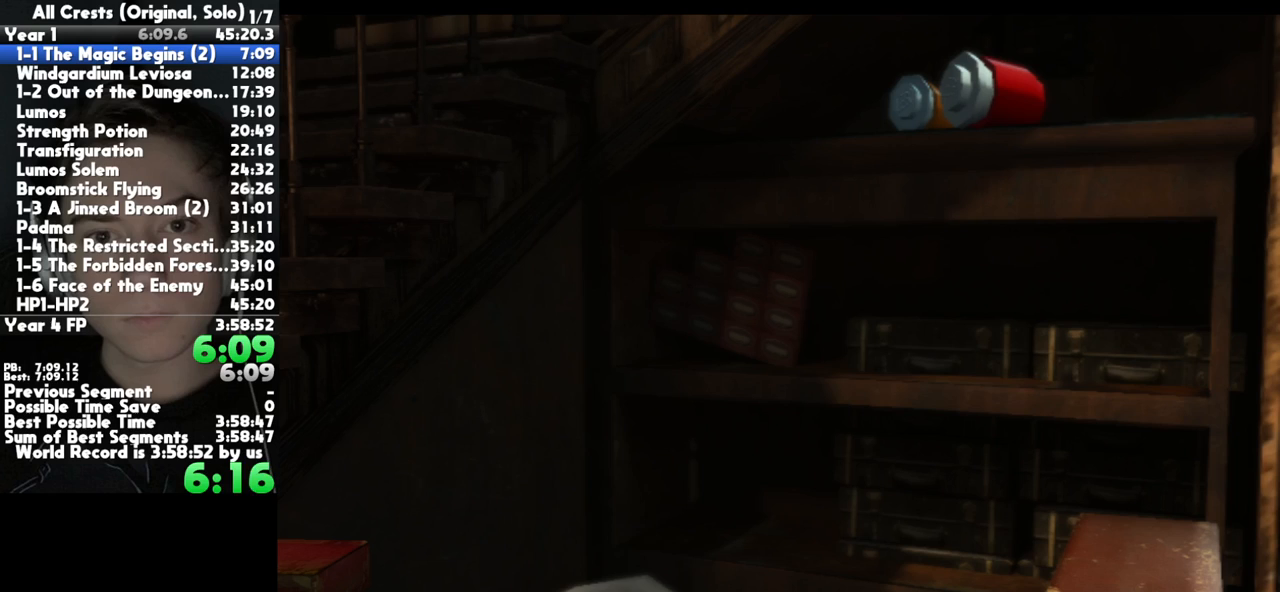
{"buttons": ["A"], "left_stick": "center", "right_stick": "center", "button_events": [[100, "A", "up"], [200, "A", "down"], [317, "A", "up"], [417, "A", "down"]]}
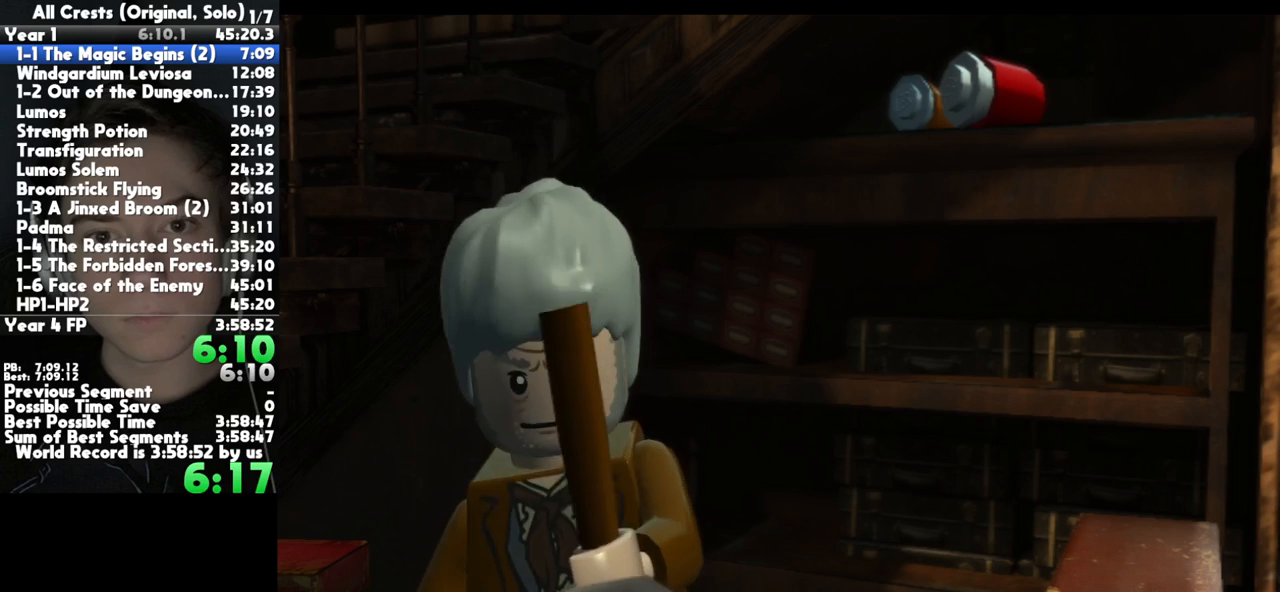
{"buttons": [], "left_stick": "center", "right_stick": "center", "button_events": [[33, "A", "up"], [133, "A", "down"], [250, "A", "up"], [333, "A", "down"], [450, "A", "up"]]}
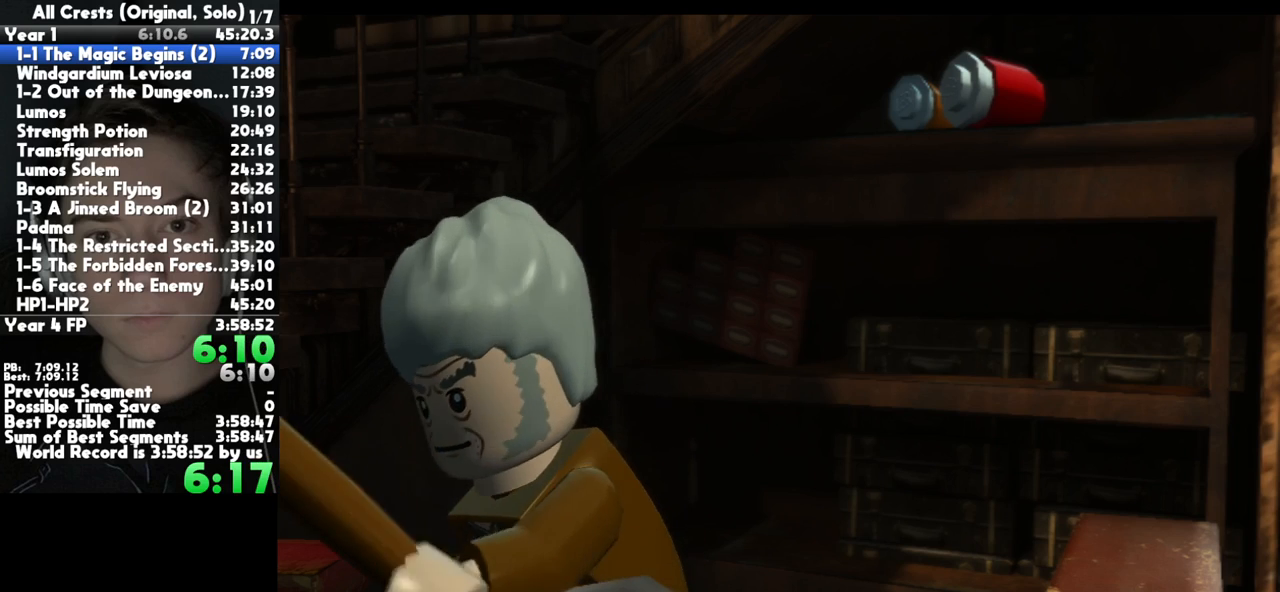
{"buttons": ["A"], "left_stick": "center", "right_stick": "center", "button_events": [[33, "A", "down"], [150, "A", "up"], [250, "A", "down"], [350, "A", "up"], [433, "A", "down"]]}
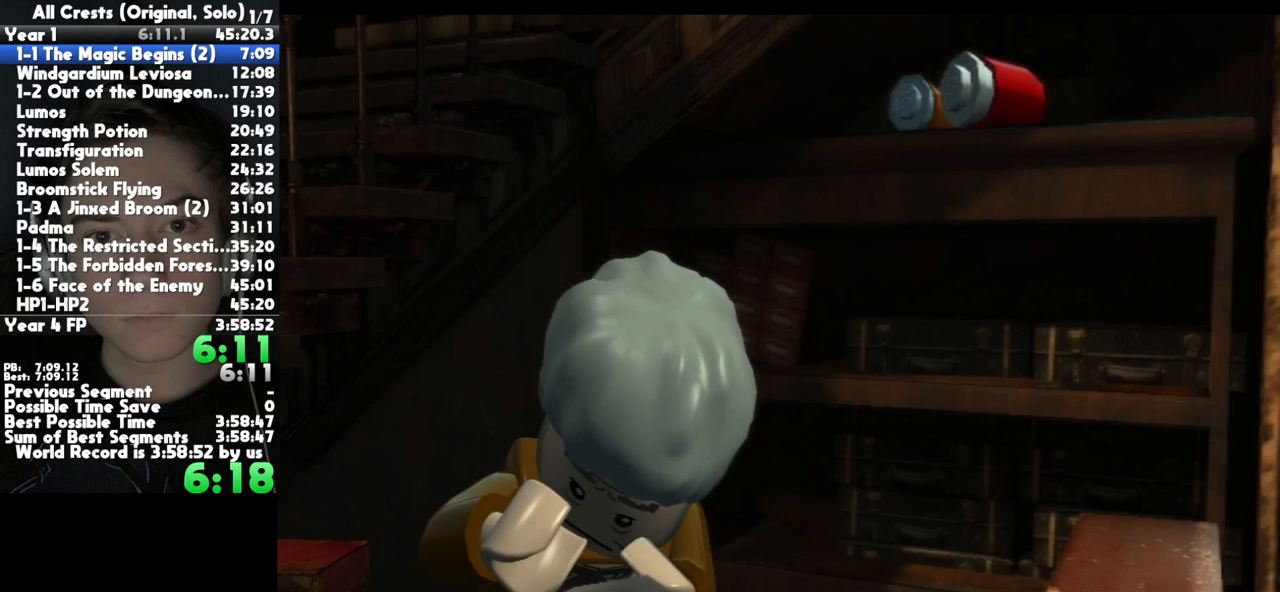
{"buttons": [], "left_stick": "center", "right_stick": "center", "button_events": [[33, "A", "up"], [133, "A", "down"], [217, "A", "up"], [317, "A", "down"], [417, "A", "up"]]}
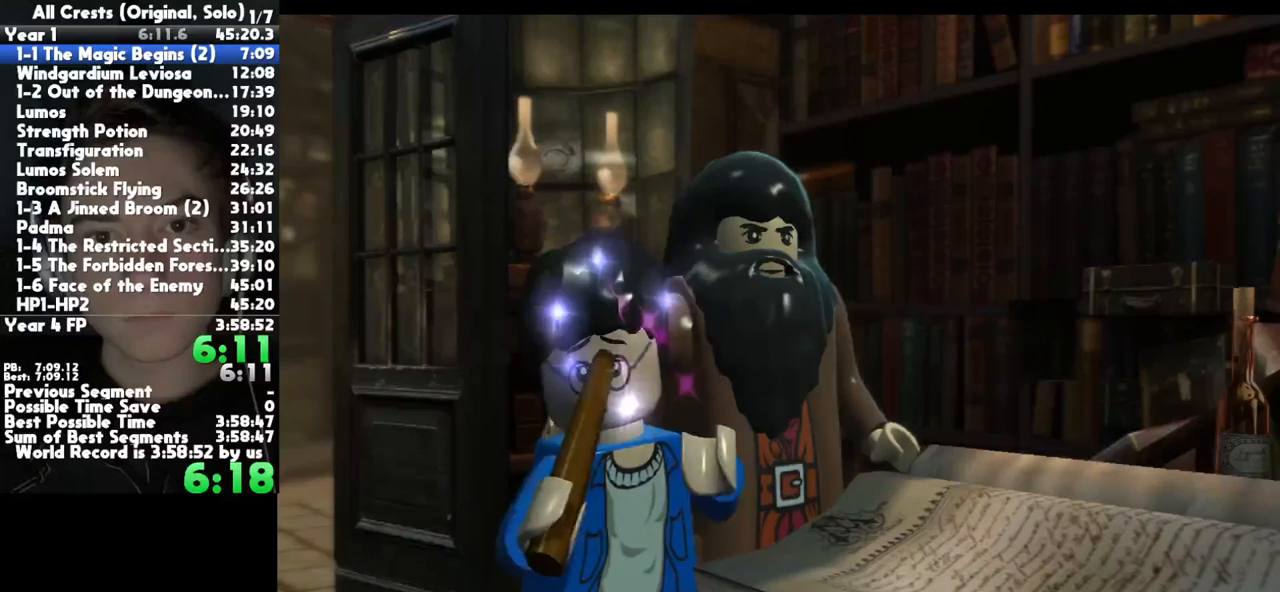
{"buttons": [], "left_stick": "center", "right_stick": "center", "button_events": [[17, "A", "down"], [83, "A", "up"], [183, "A", "down"], [300, "A", "up"], [367, "A", "down"], [483, "A", "up"]]}
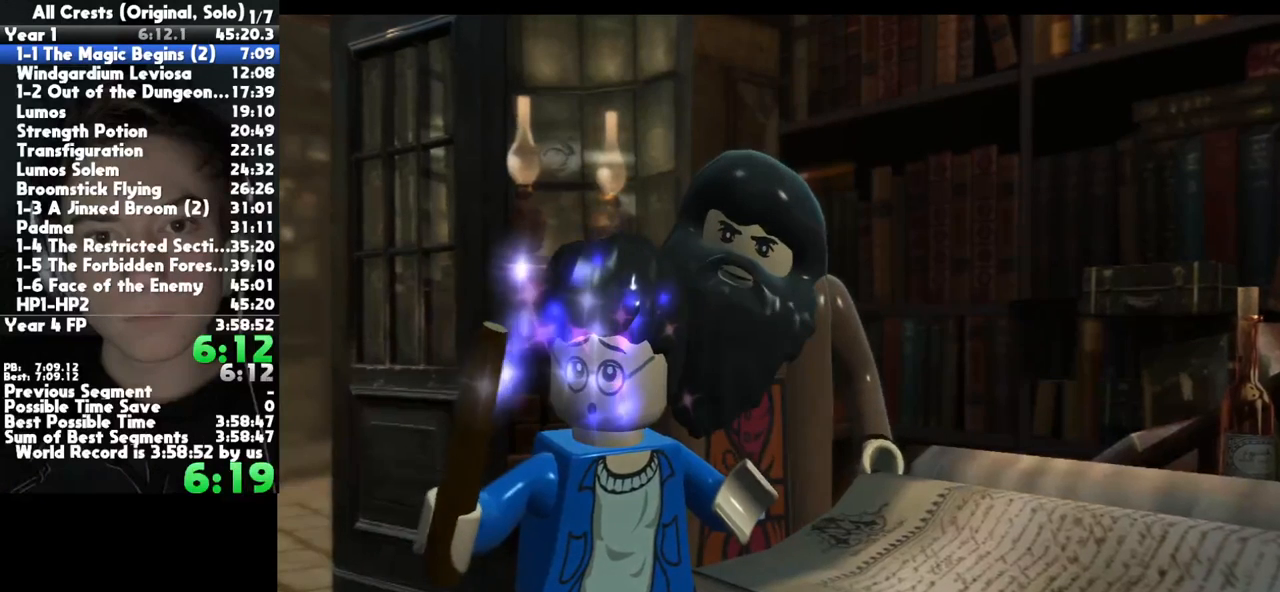
{"buttons": [], "left_stick": "center", "right_stick": "center", "button_events": [[83, "A", "down"], [167, "A", "up"]]}
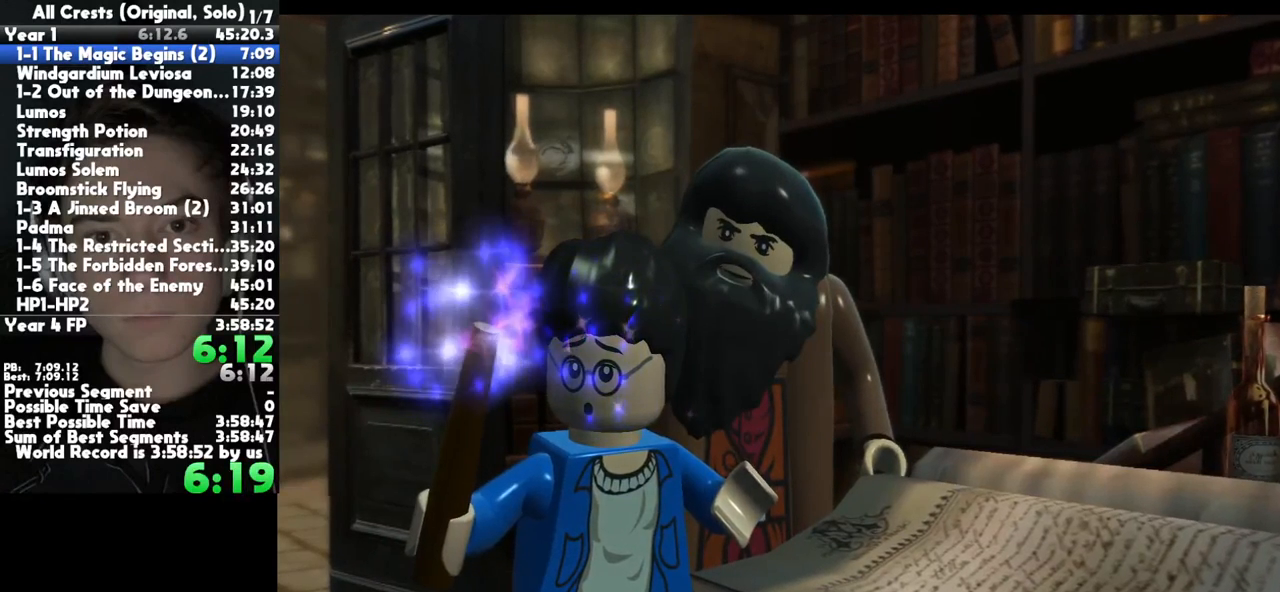
{"buttons": [], "left_stick": "center", "right_stick": "center", "button_events": []}
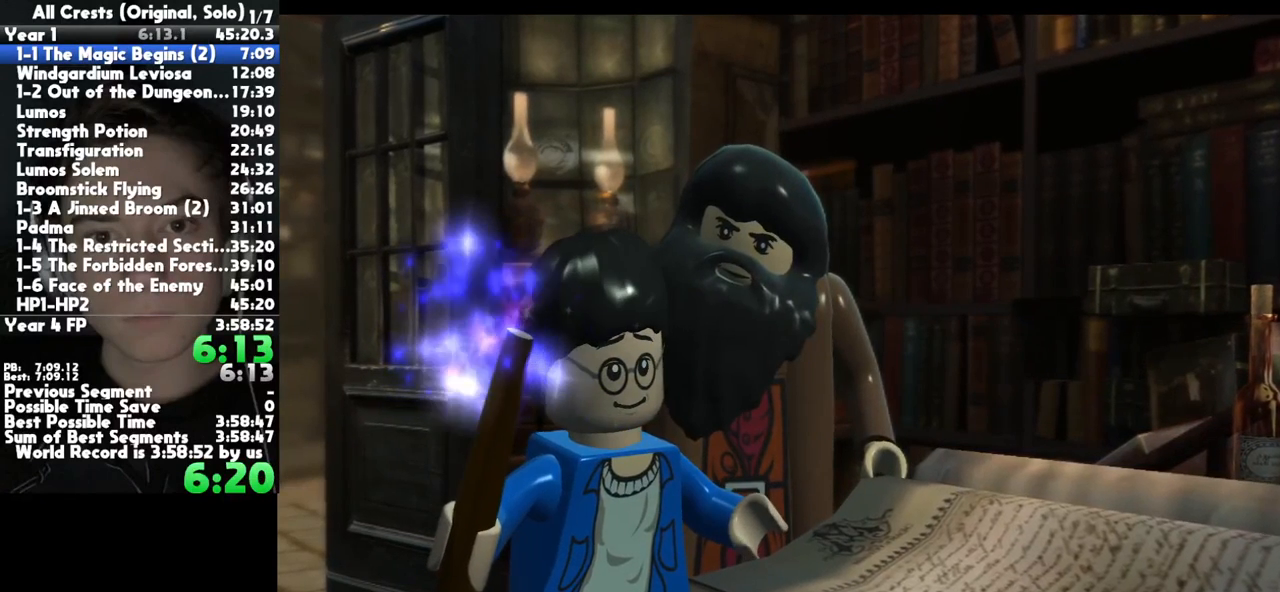
{"buttons": [], "left_stick": "center", "right_stick": "center", "button_events": []}
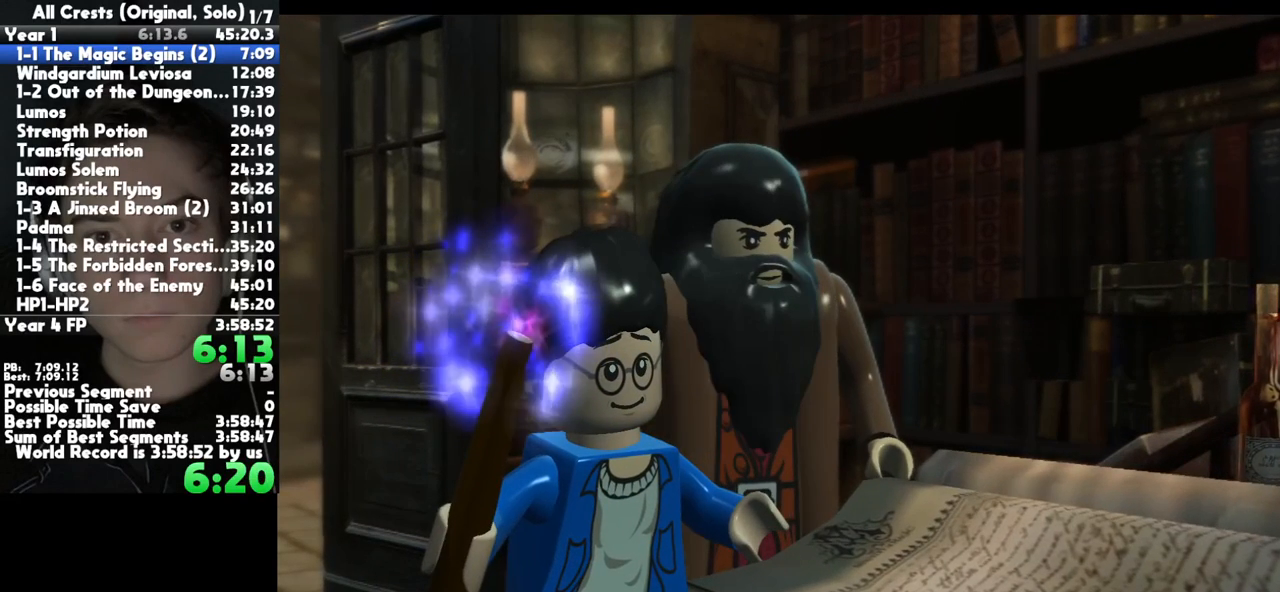
{"buttons": ["A"], "left_stick": "center", "right_stick": "center", "button_events": [[117, "A", "down"], [200, "A", "up"], [267, "A", "down"], [383, "A", "up"], [433, "A", "down"]]}
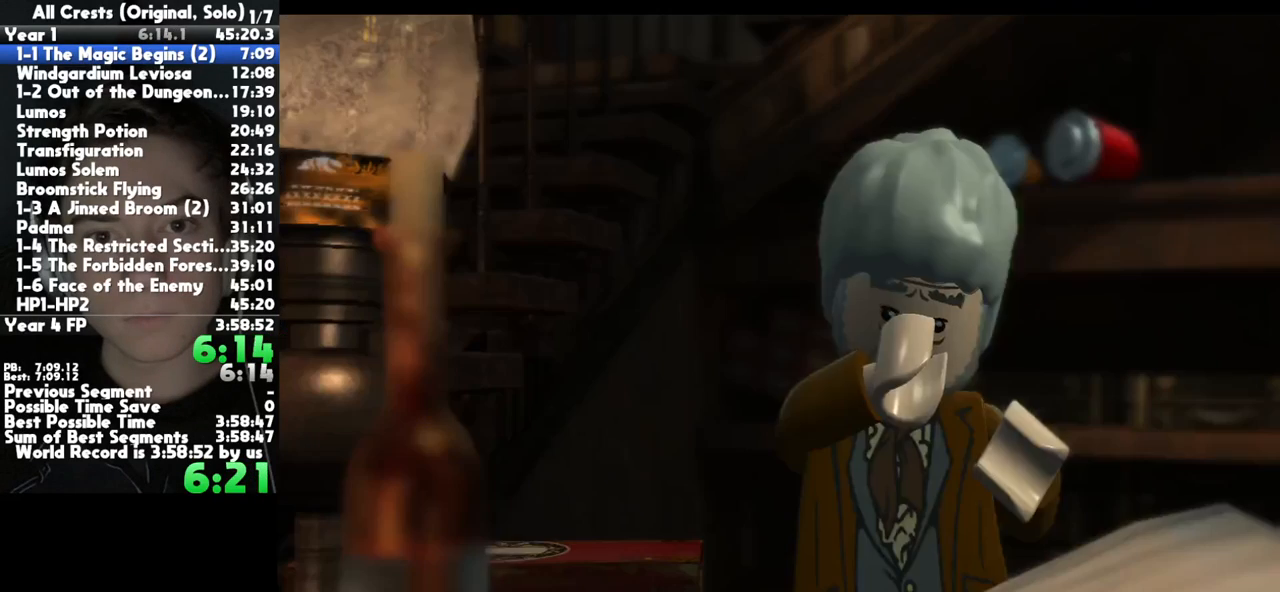
{"buttons": ["A"], "left_stick": "center", "right_stick": "center", "button_events": [[33, "A", "up"], [117, "A", "down"], [217, "A", "up"], [450, "A", "down"]]}
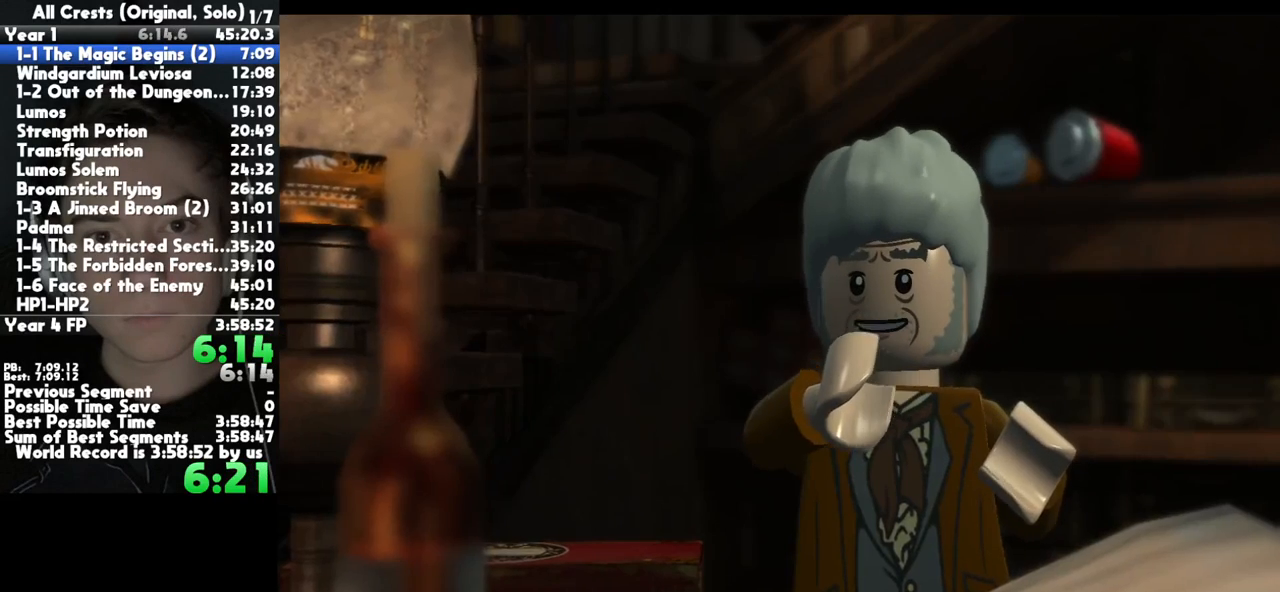
{"buttons": ["A"], "left_stick": "center", "right_stick": "center", "button_events": [[50, "A", "up"], [150, "A", "down"], [267, "A", "up"], [367, "A", "down"], [433, "A", "up"], [500, "A", "down"]]}
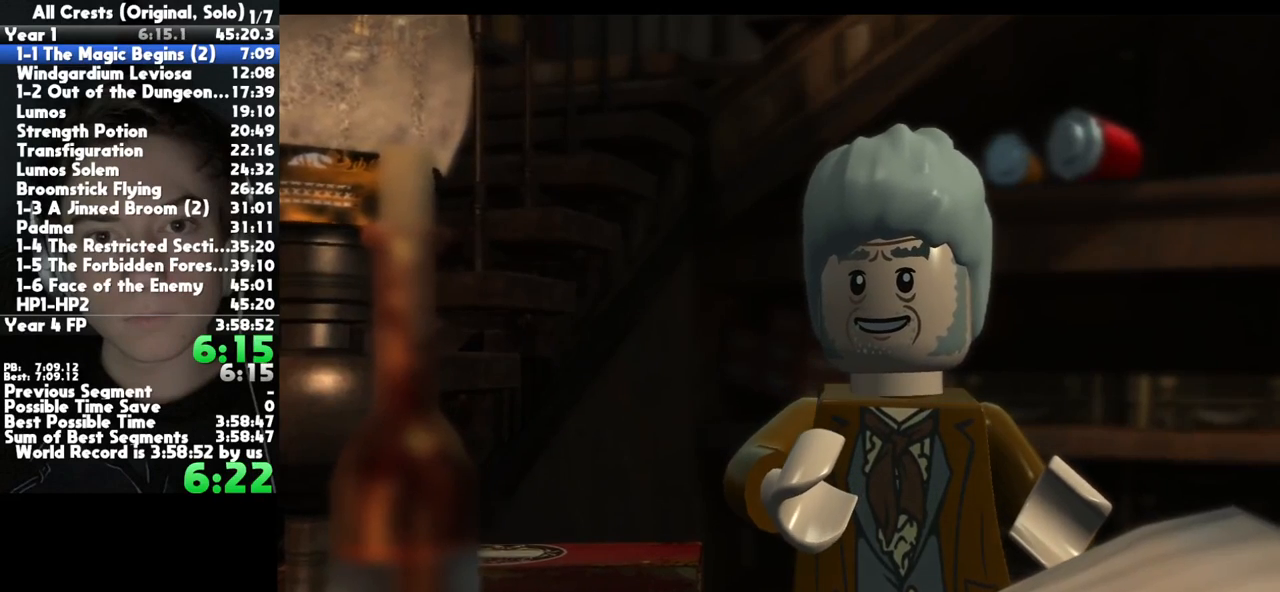
{"buttons": [], "left_stick": "left", "right_stick": "center", "button_events": [[67, "A", "up"], [183, "A", "down"], [283, "A", "up"], [367, "A", "down"], [467, "A", "up"]]}
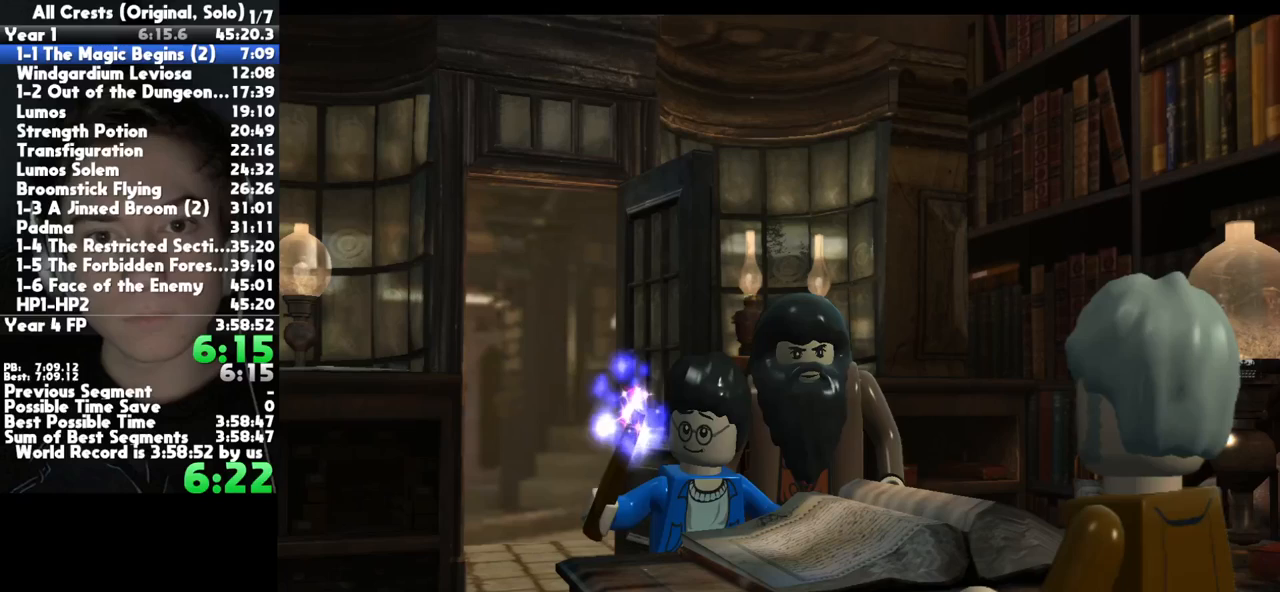
{"buttons": [], "left_stick": "center", "right_stick": "center", "button_events": [[17, "A", "down"], [133, "A", "up"], [233, "A", "down"], [333, "A", "up"], [400, "A", "down"], [500, "A", "up"]]}
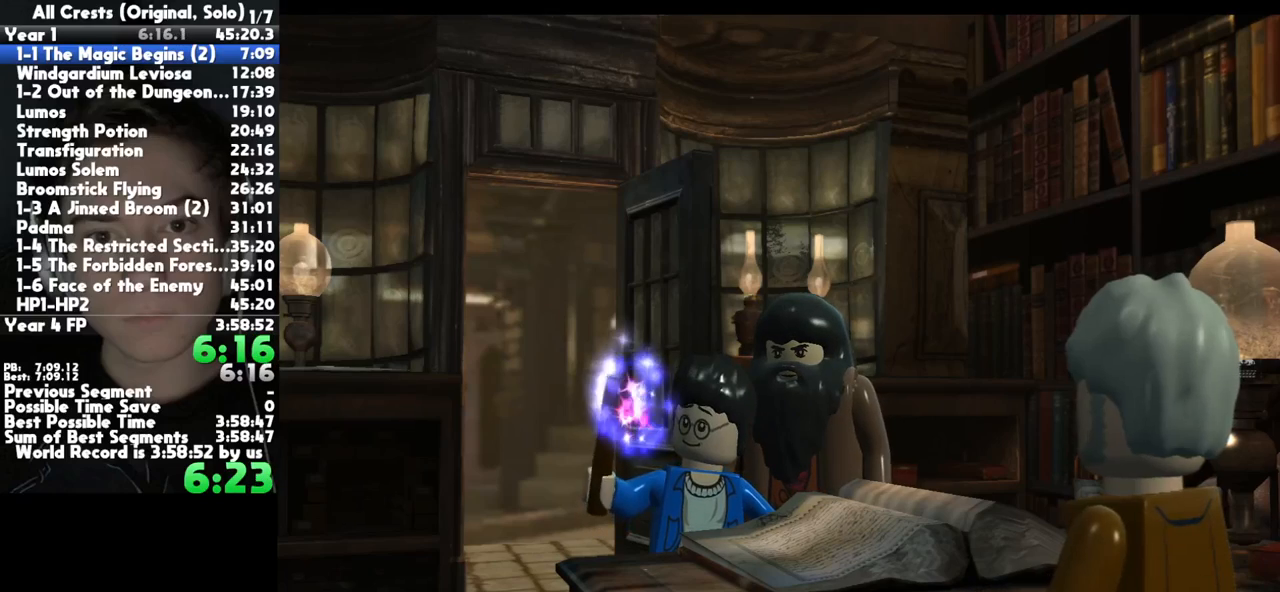
{"buttons": ["A"], "left_stick": "center", "right_stick": "center", "button_events": [[100, "A", "down"], [183, "A", "up"], [283, "A", "down"], [383, "A", "up"], [500, "A", "down"]]}
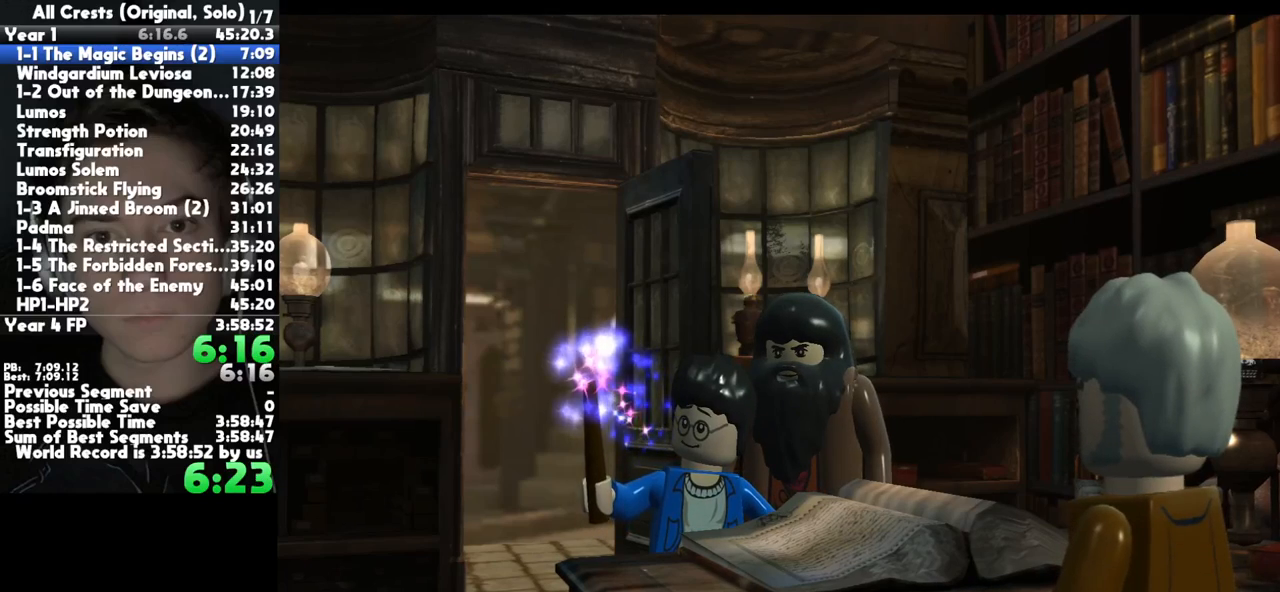
{"buttons": [], "left_stick": "center", "right_stick": "center", "button_events": [[83, "A", "up"], [217, "A", "down"], [300, "A", "up"], [417, "A", "down"], [500, "A", "up"]]}
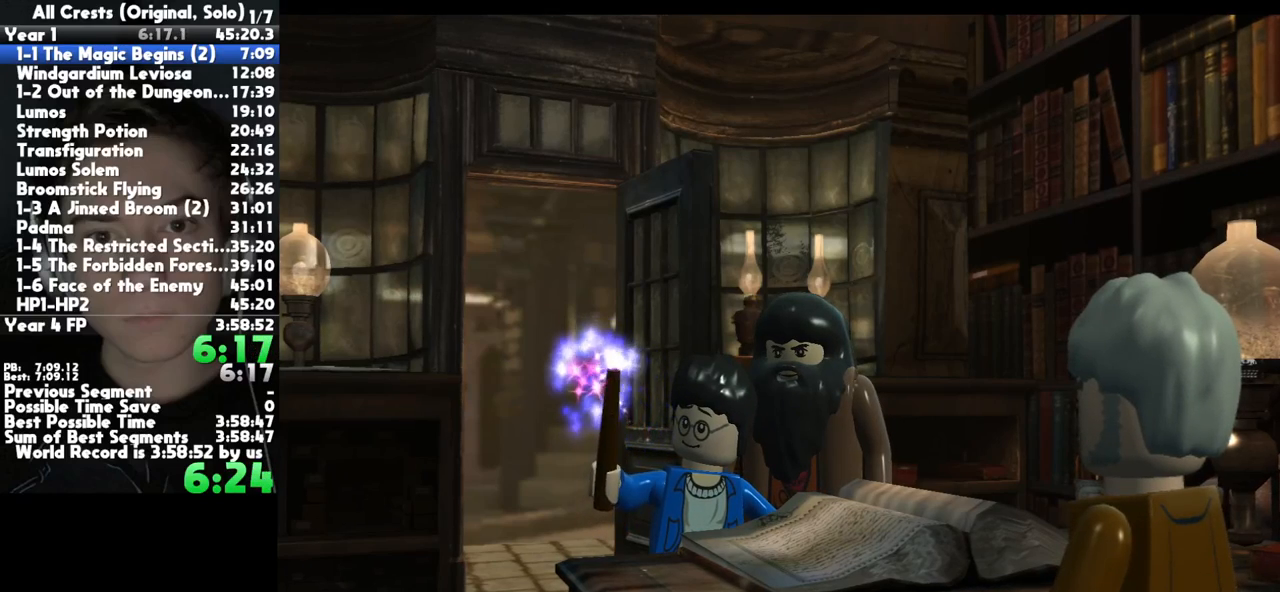
{"buttons": [], "left_stick": "center", "right_stick": "center", "button_events": [[283, "A", "down"], [417, "A", "up"]]}
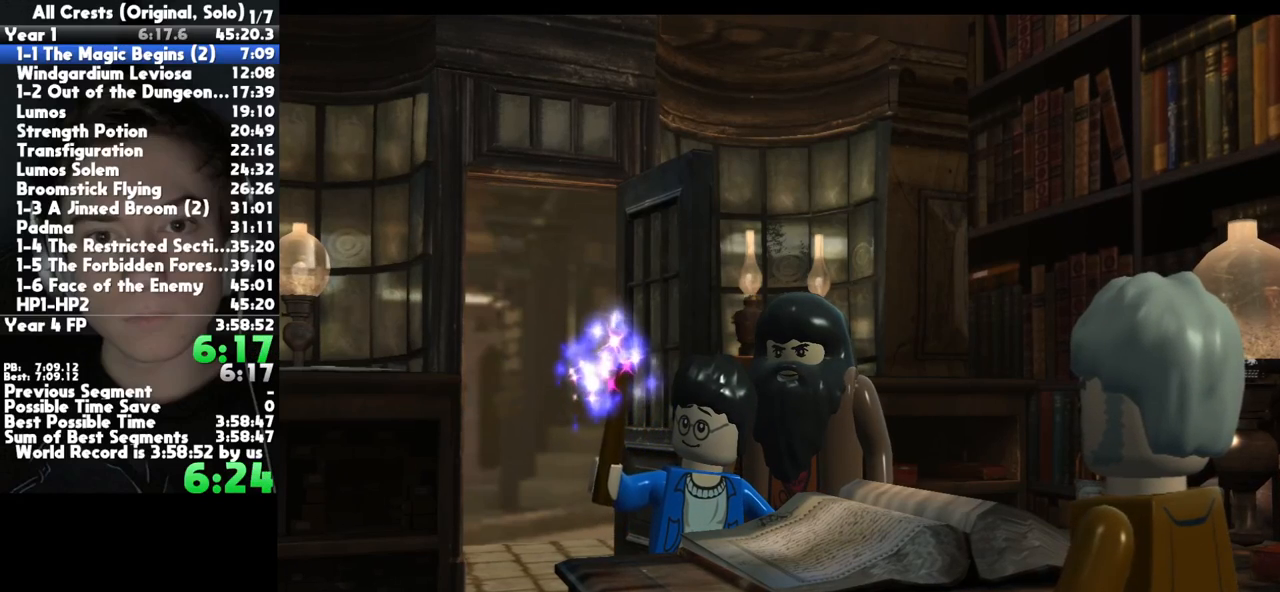
{"buttons": ["A"], "left_stick": "center", "right_stick": "center", "button_events": [[233, "A", "down"], [300, "A", "up"], [433, "A", "down"]]}
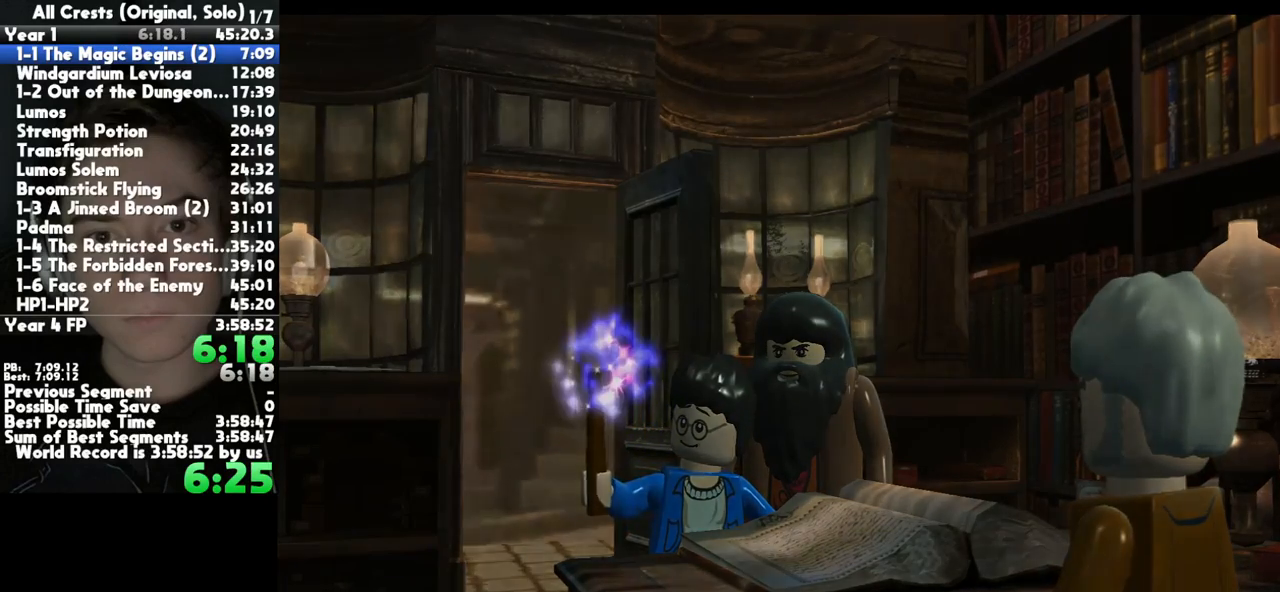
{"buttons": [], "left_stick": "center", "right_stick": "center", "button_events": [[83, "A", "up"], [150, "A", "down"], [233, "A", "up"], [350, "A", "down"], [417, "A", "up"]]}
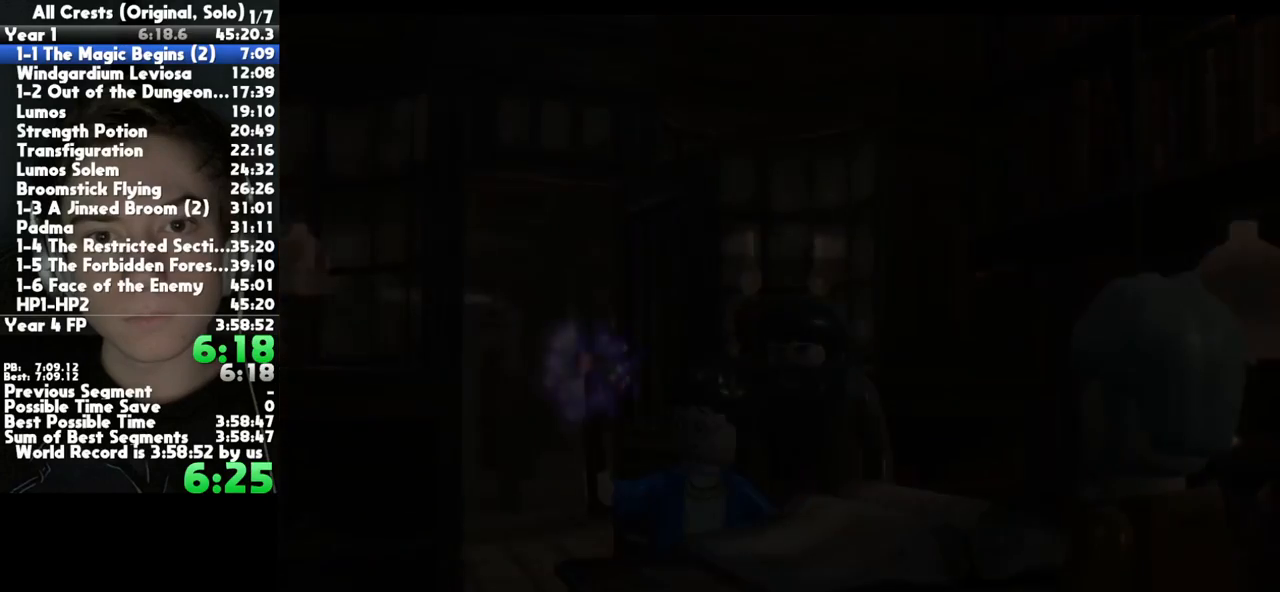
{"buttons": [], "left_stick": "center", "right_stick": "center", "button_events": [[150, "A", "down"], [233, "A", "up"], [333, "A", "down"], [417, "A", "up"]]}
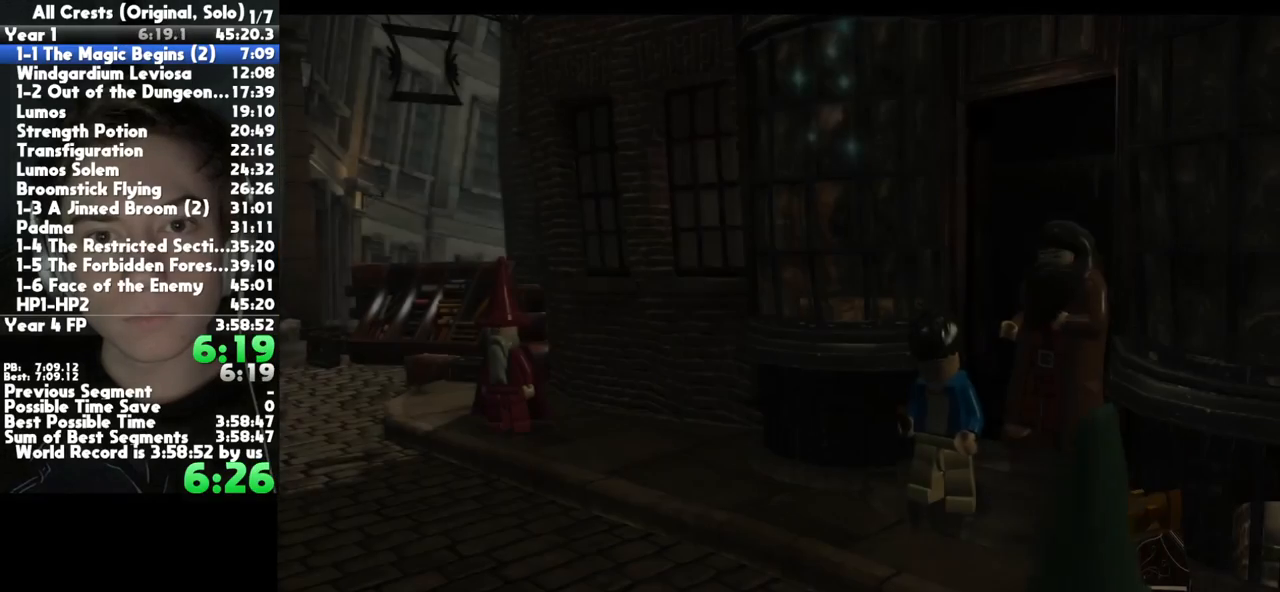
{"buttons": [], "left_stick": "center", "right_stick": "center", "button_events": [[217, "A", "down"], [300, "A", "up"], [383, "A", "down"], [483, "A", "up"]]}
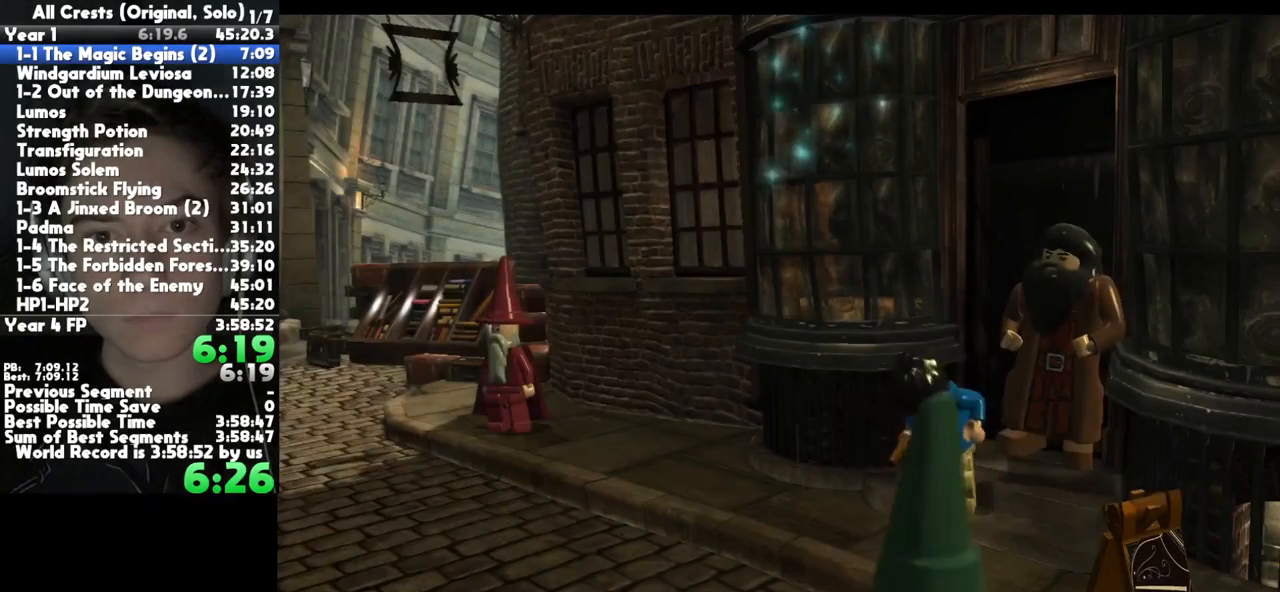
{"buttons": ["A"], "left_stick": "center", "right_stick": "center", "button_events": [[100, "A", "down"], [150, "A", "up"], [267, "A", "down"], [350, "A", "up"], [433, "A", "down"]]}
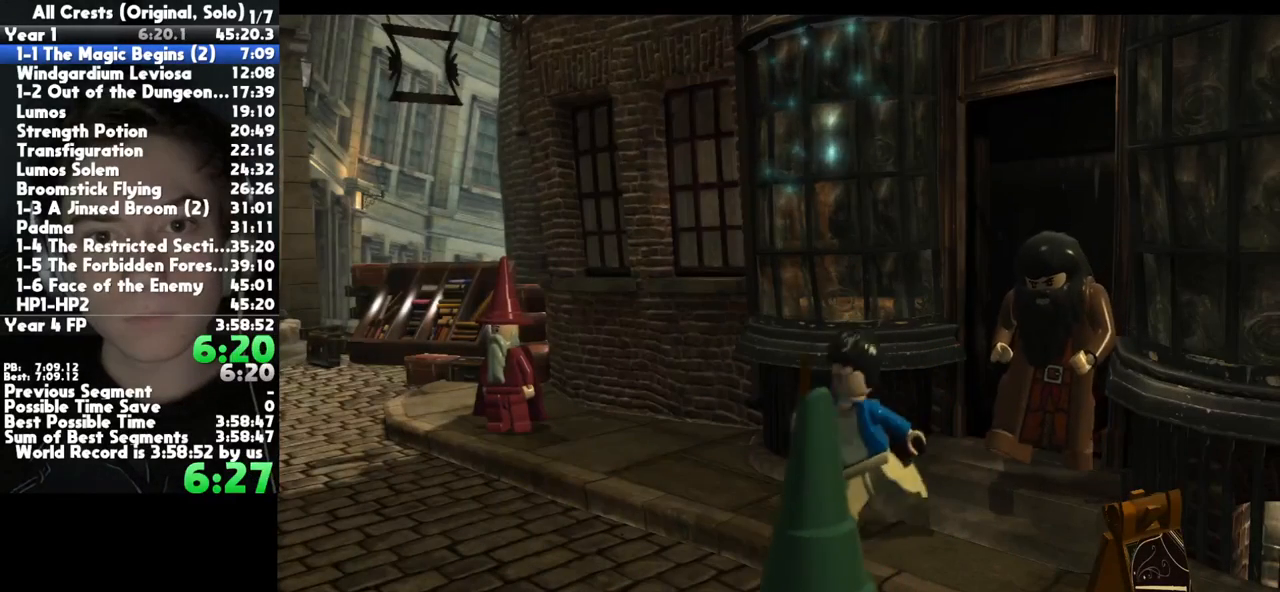
{"buttons": ["A"], "left_stick": "center", "right_stick": "center", "button_events": [[33, "A", "up"], [100, "A", "down"], [200, "A", "up"], [283, "A", "down"], [367, "A", "up"], [467, "A", "down"]]}
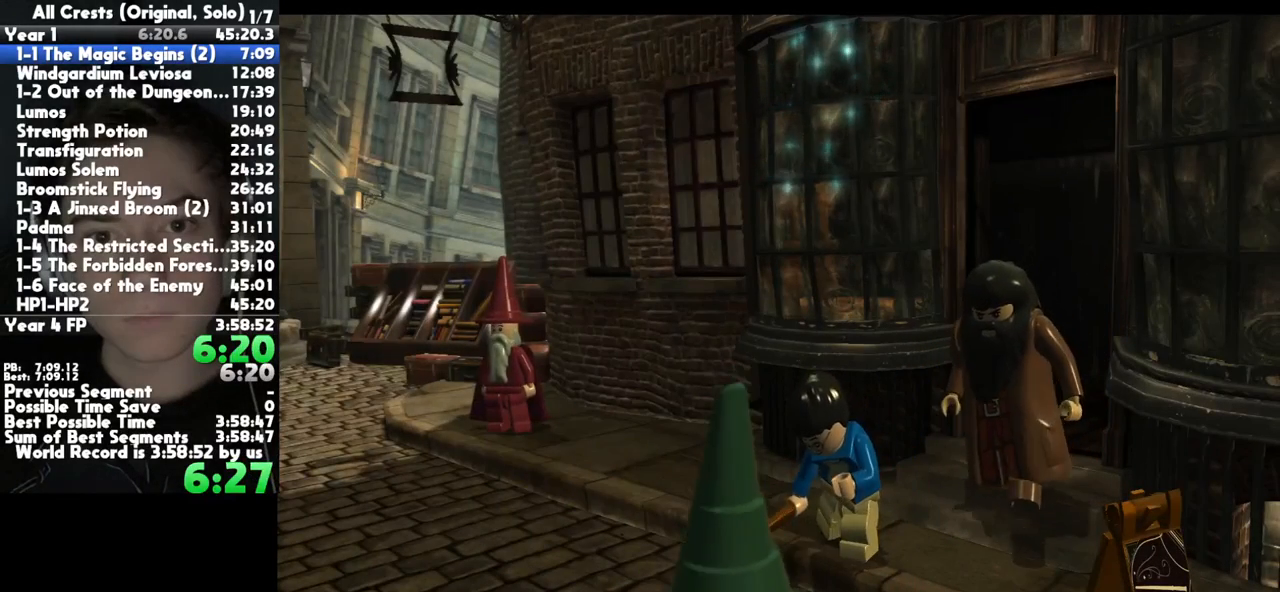
{"buttons": ["A"], "left_stick": "center", "right_stick": "center", "button_events": [[33, "A", "up"], [133, "A", "down"], [233, "A", "up"], [317, "A", "down"], [417, "A", "up"], [500, "A", "down"]]}
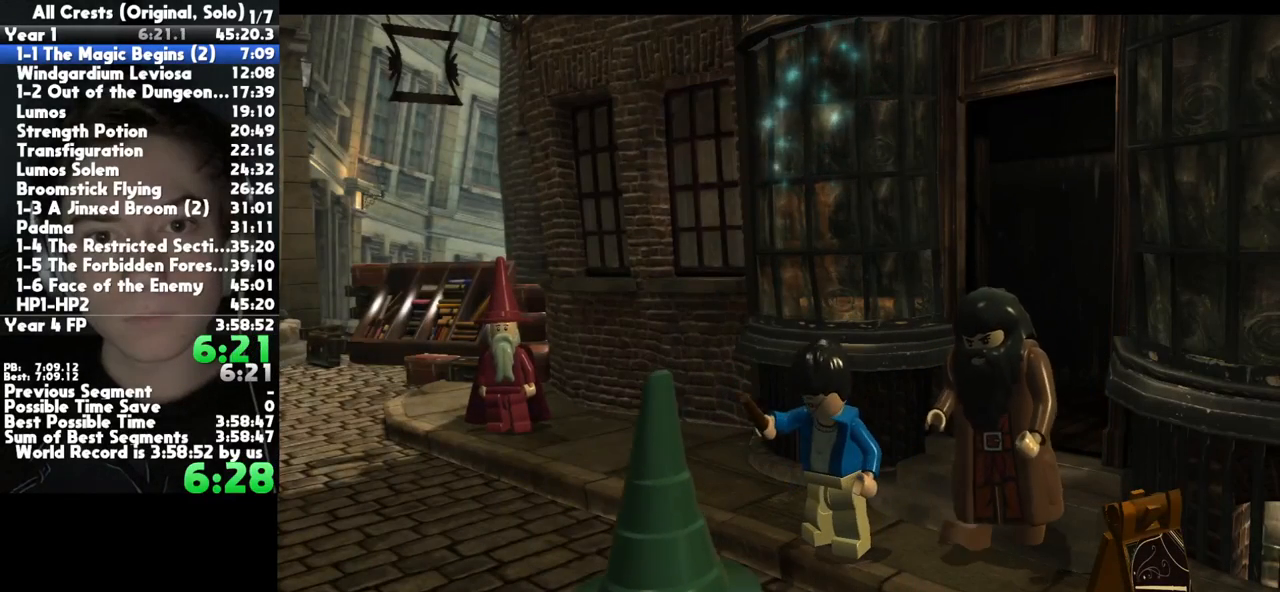
{"buttons": [], "left_stick": "center", "right_stick": "center", "button_events": [[83, "A", "up"], [383, "A", "down"], [450, "A", "up"]]}